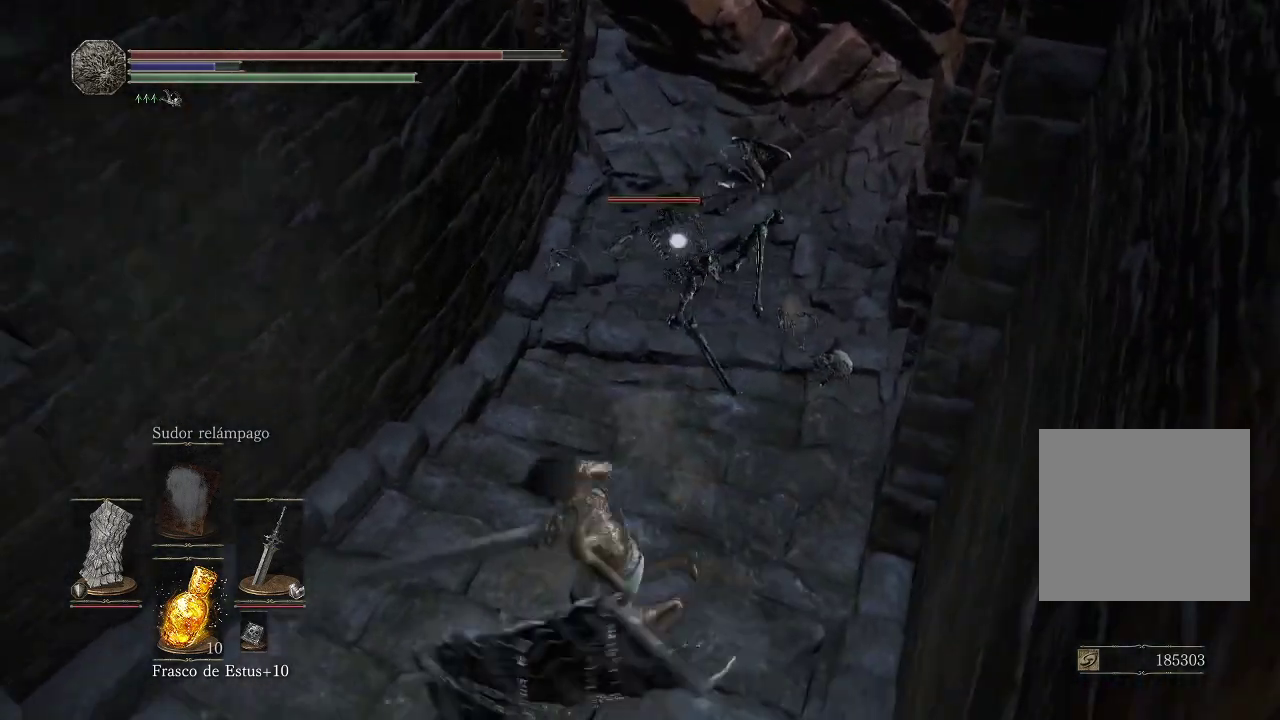
Gameplay with a controller (Xbox layout); each line is a JSON object with the inputs held at the frame after it. "events" lists button and stick changes between this image and that frame as [ms after this image, input, new state], when the widget could be followed in between. Not read: L3 R3.
{"buttons": [], "left_stick": "up", "right_stick": "center", "events": [[50, "left_stick", "down-left"], [217, "left_stick", "up"]]}
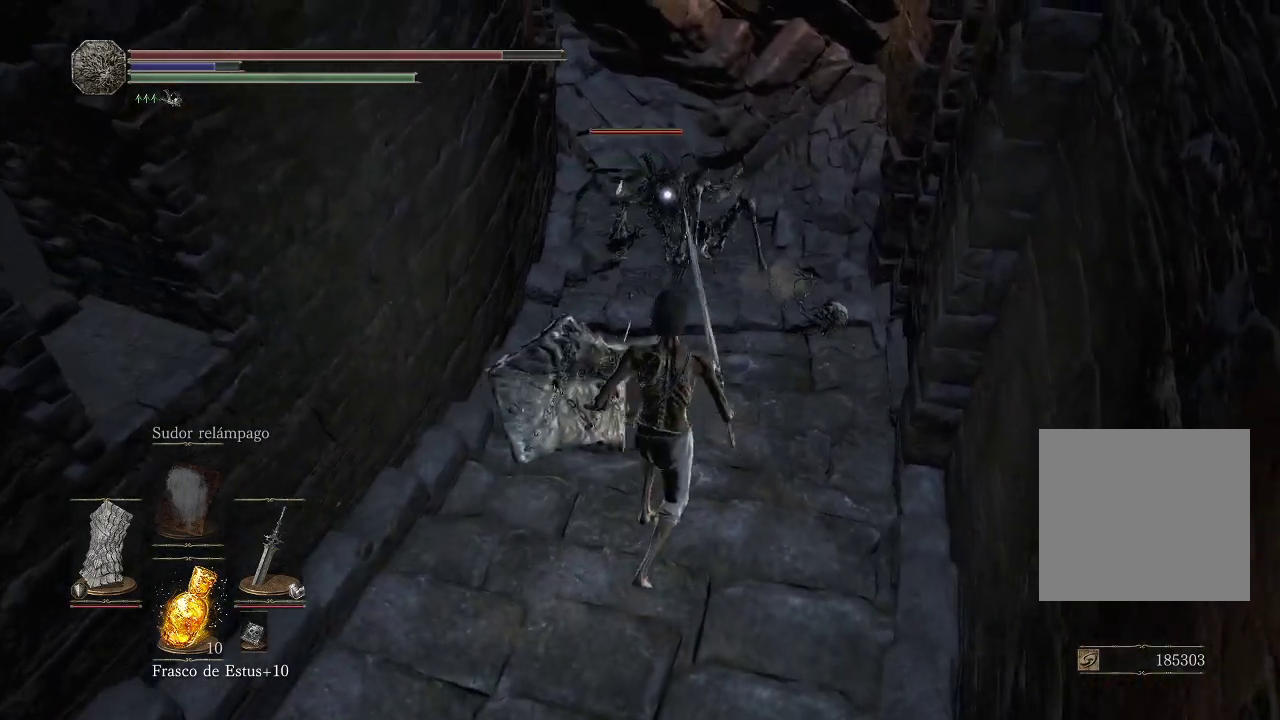
{"buttons": [], "left_stick": "center", "right_stick": "center", "events": [[50, "left_stick", "center"], [350, "R1", "down"], [500, "R1", "up"]]}
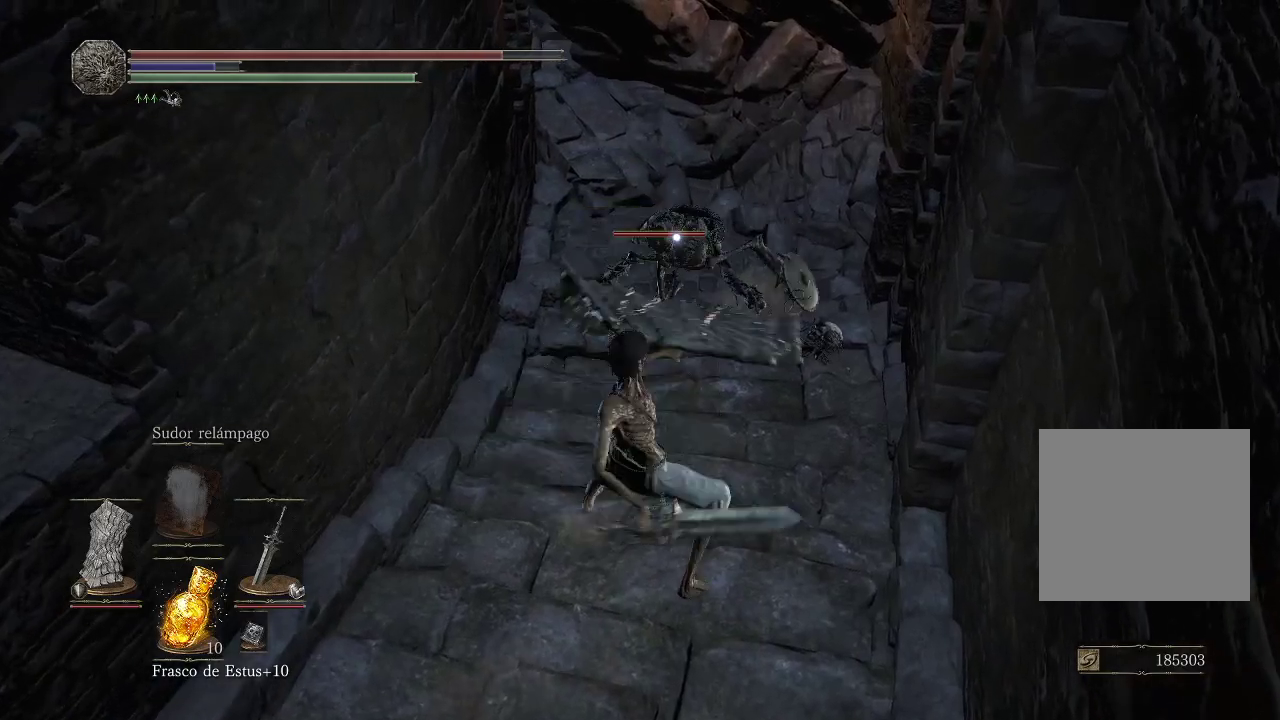
{"buttons": [], "left_stick": "left", "right_stick": "center", "events": [[333, "R1", "down"], [417, "left_stick", "left"], [467, "R1", "up"]]}
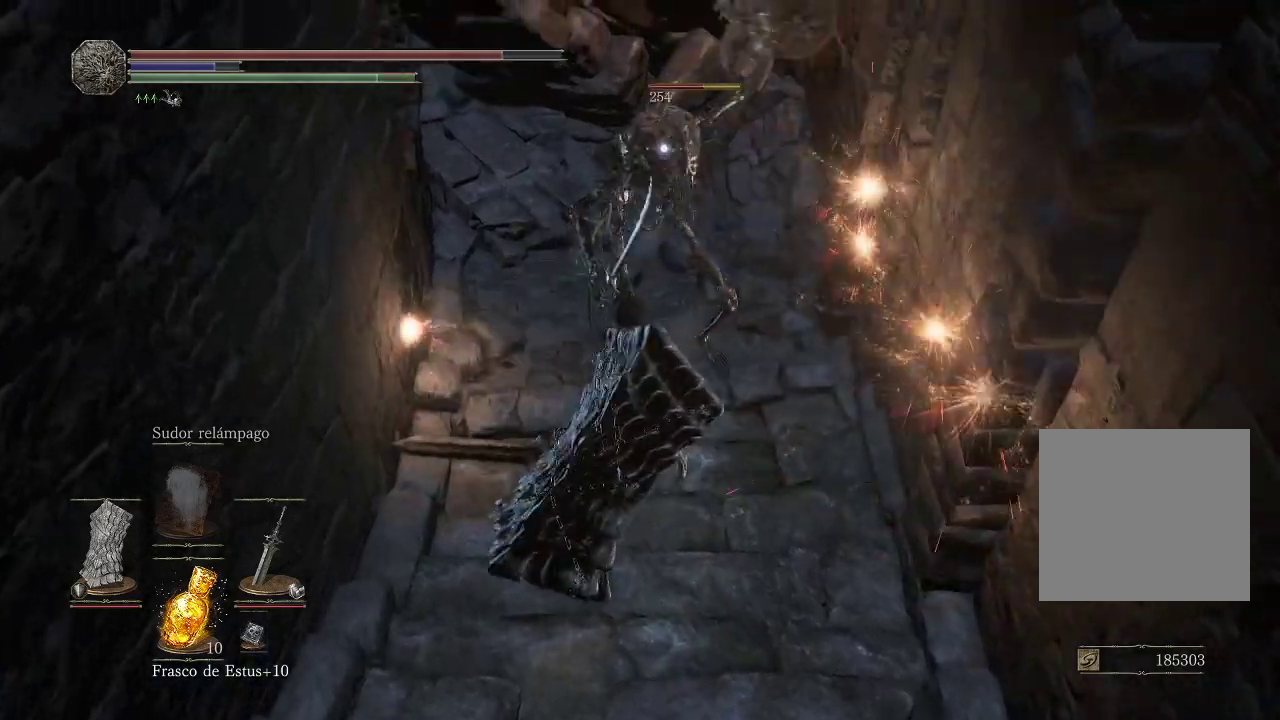
{"buttons": ["R1"], "left_stick": "up", "right_stick": "center", "events": [[17, "R1", "down"], [117, "left_stick", "up-left"], [133, "R1", "up"], [233, "left_stick", "up"], [300, "R1", "down"], [400, "R1", "up"], [467, "R1", "down"]]}
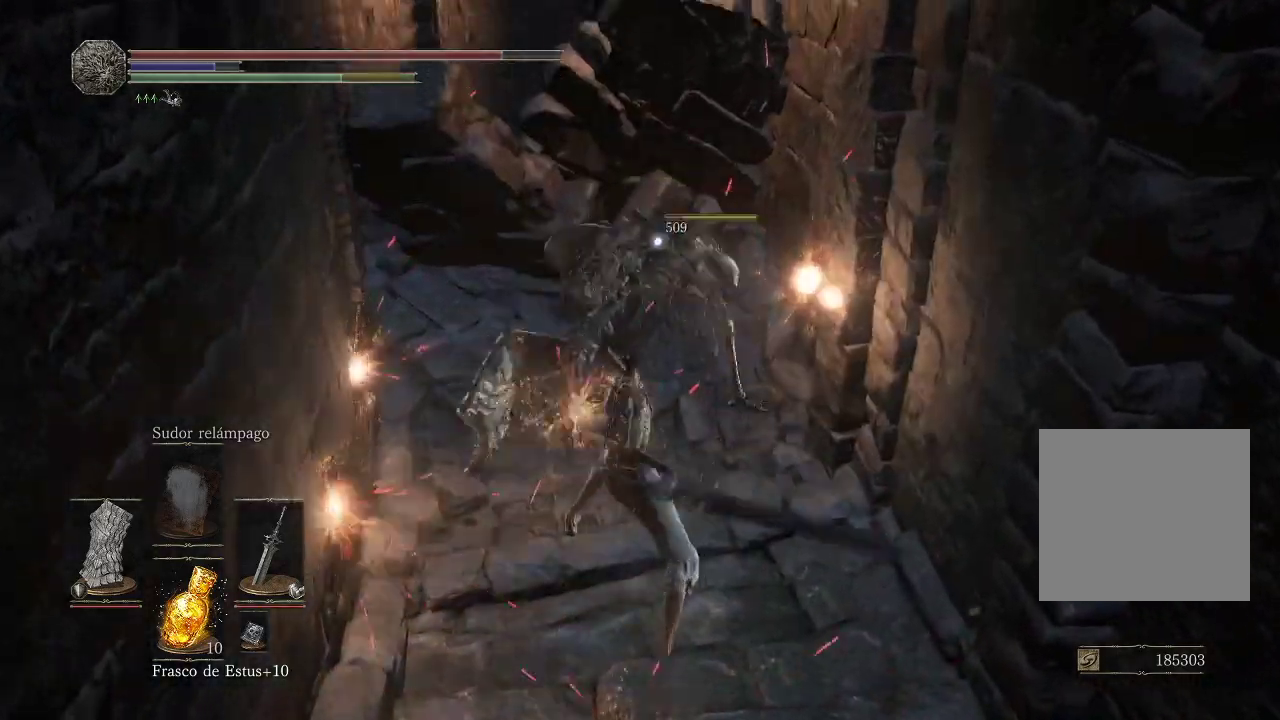
{"buttons": ["R1"], "left_stick": "up-left", "right_stick": "center", "events": [[33, "left_stick", "up-left"], [83, "R1", "up"], [400, "R1", "down"]]}
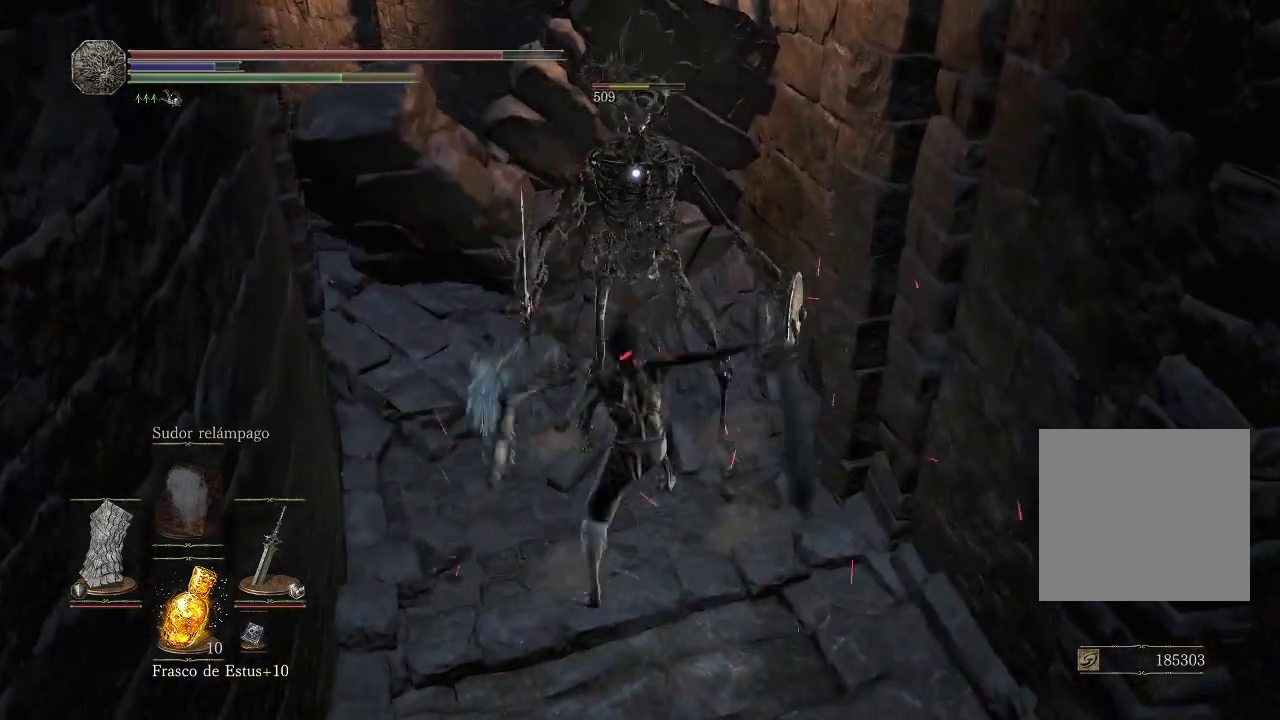
{"buttons": [], "left_stick": "center", "right_stick": "center", "events": [[17, "R1", "up"], [367, "left_stick", "center"]]}
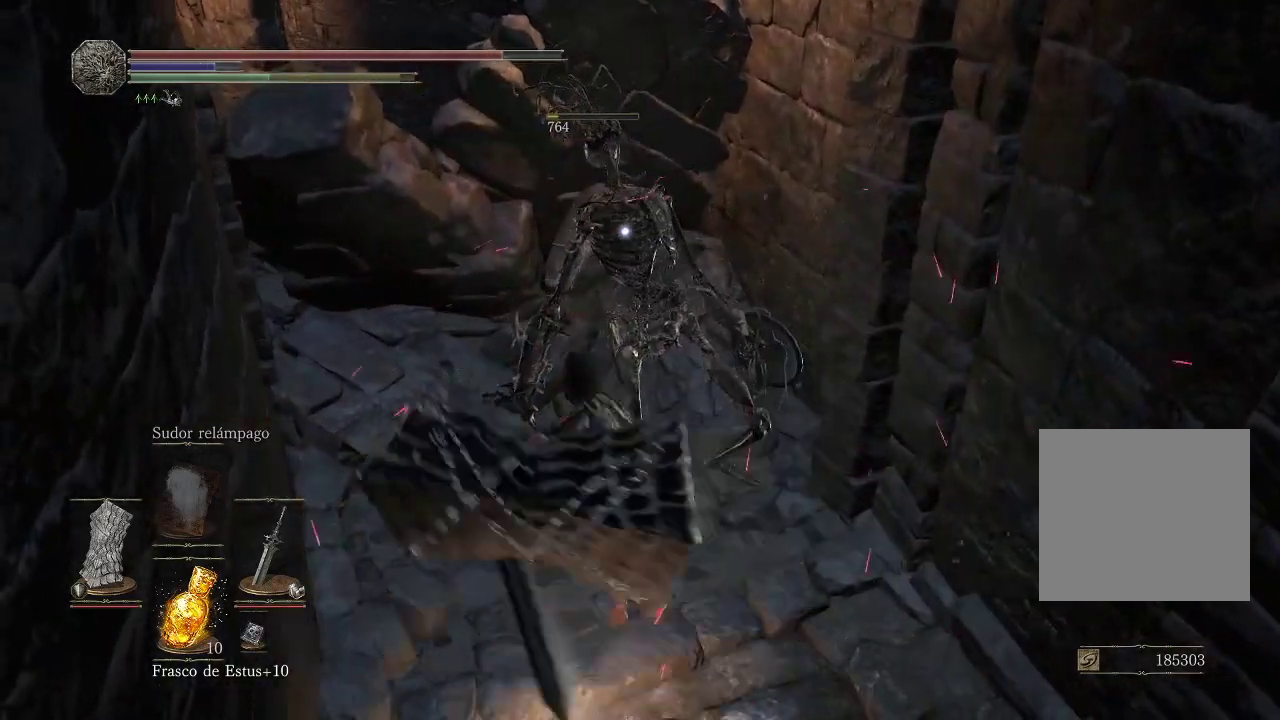
{"buttons": [], "left_stick": "center", "right_stick": "center", "events": [[67, "left_stick", "down"], [183, "right_stick", "left"], [383, "left_stick", "center"], [450, "right_stick", "center"]]}
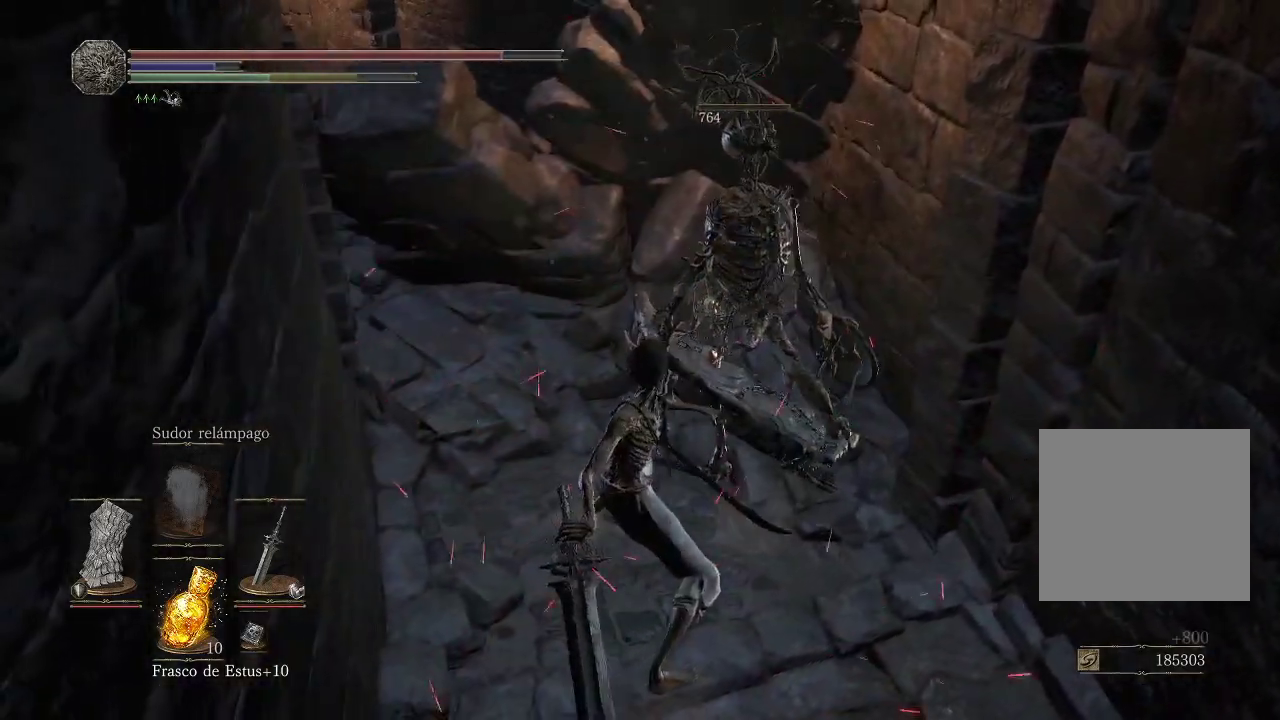
{"buttons": [], "left_stick": "center", "right_stick": "center", "events": []}
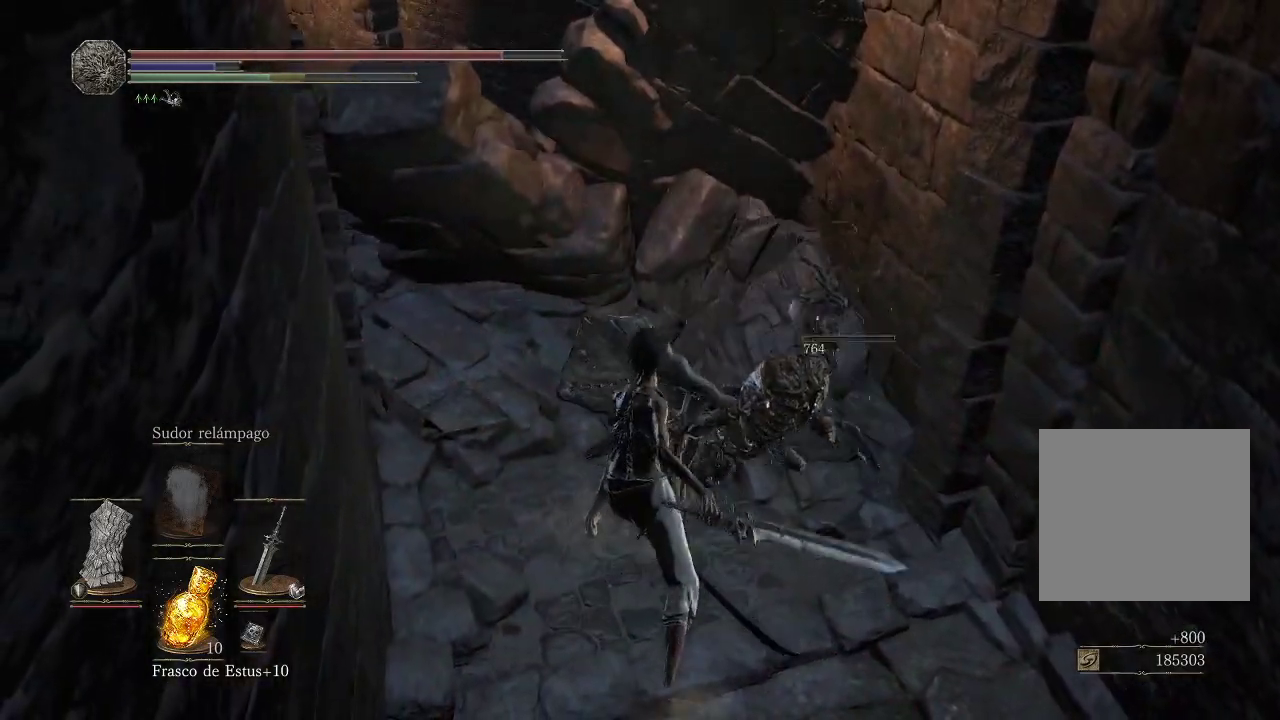
{"buttons": [], "left_stick": "down-right", "right_stick": "right", "events": [[133, "left_stick", "down-right"], [217, "right_stick", "right"]]}
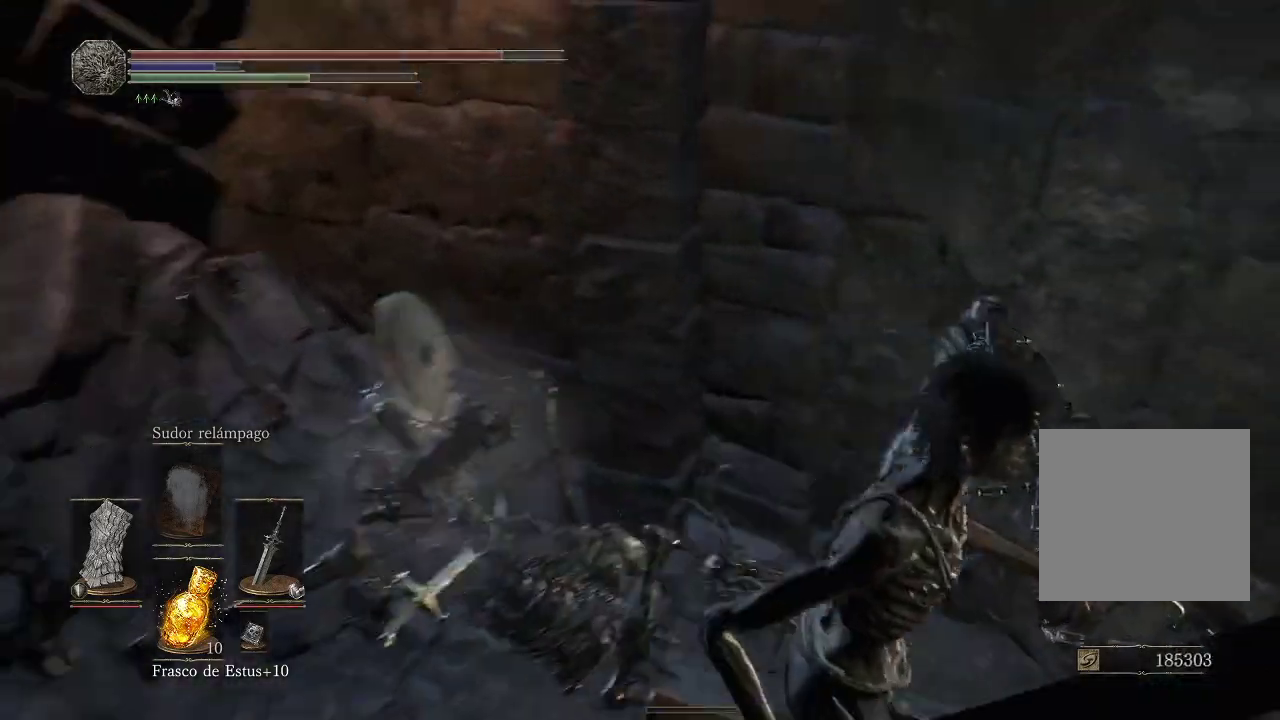
{"buttons": [], "left_stick": "up-right", "right_stick": "right", "events": [[167, "left_stick", "up-right"]]}
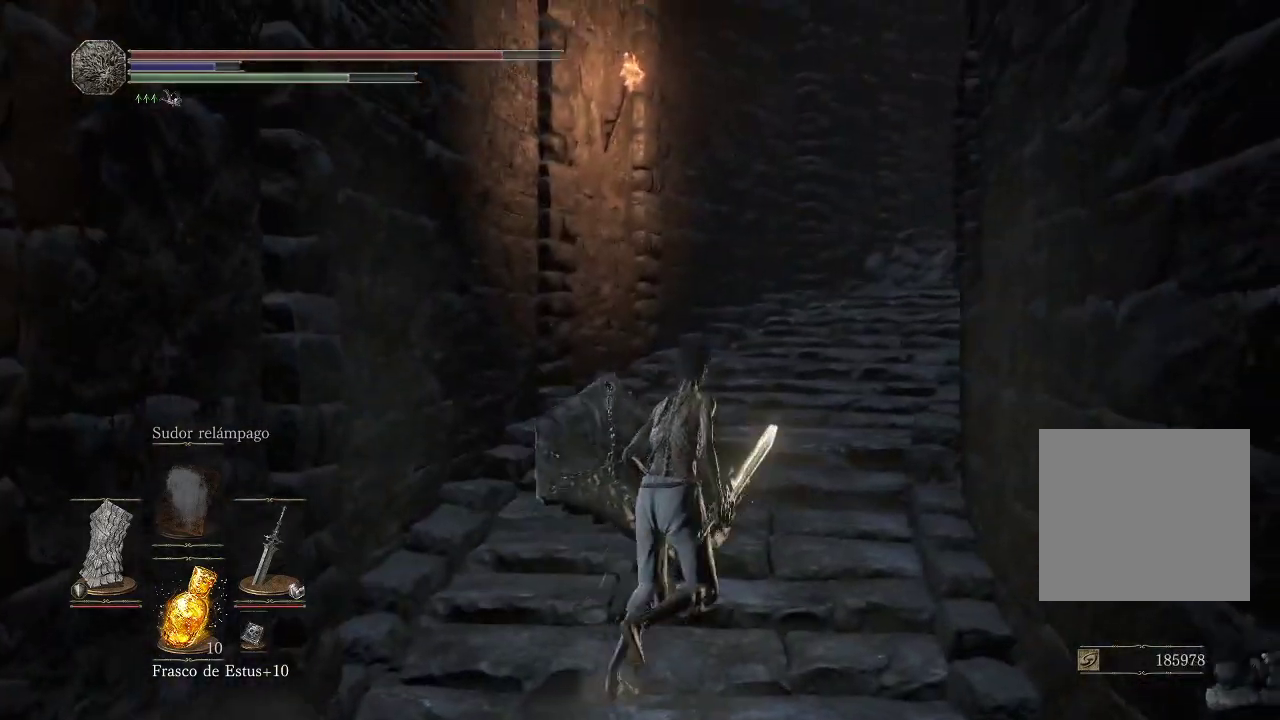
{"buttons": [], "left_stick": "up", "right_stick": "center", "events": [[17, "right_stick", "center"], [250, "left_stick", "up"]]}
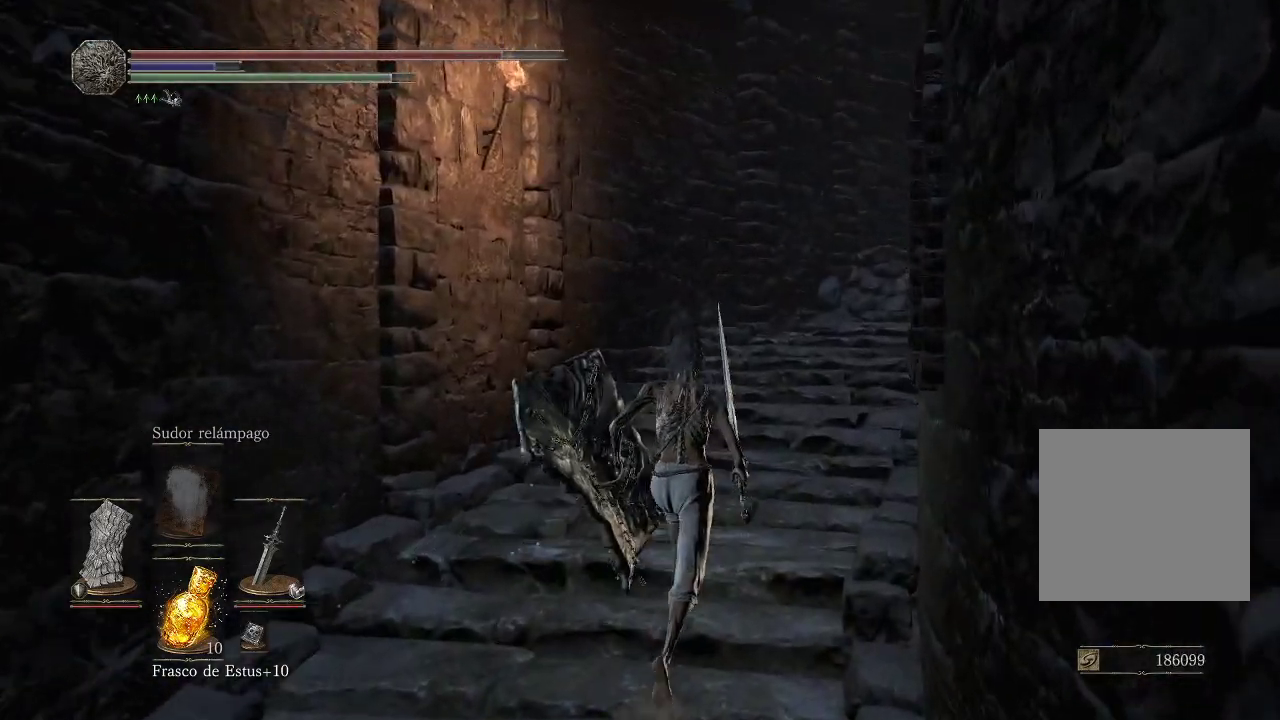
{"buttons": [], "left_stick": "up", "right_stick": "right", "events": [[17, "right_stick", "right"]]}
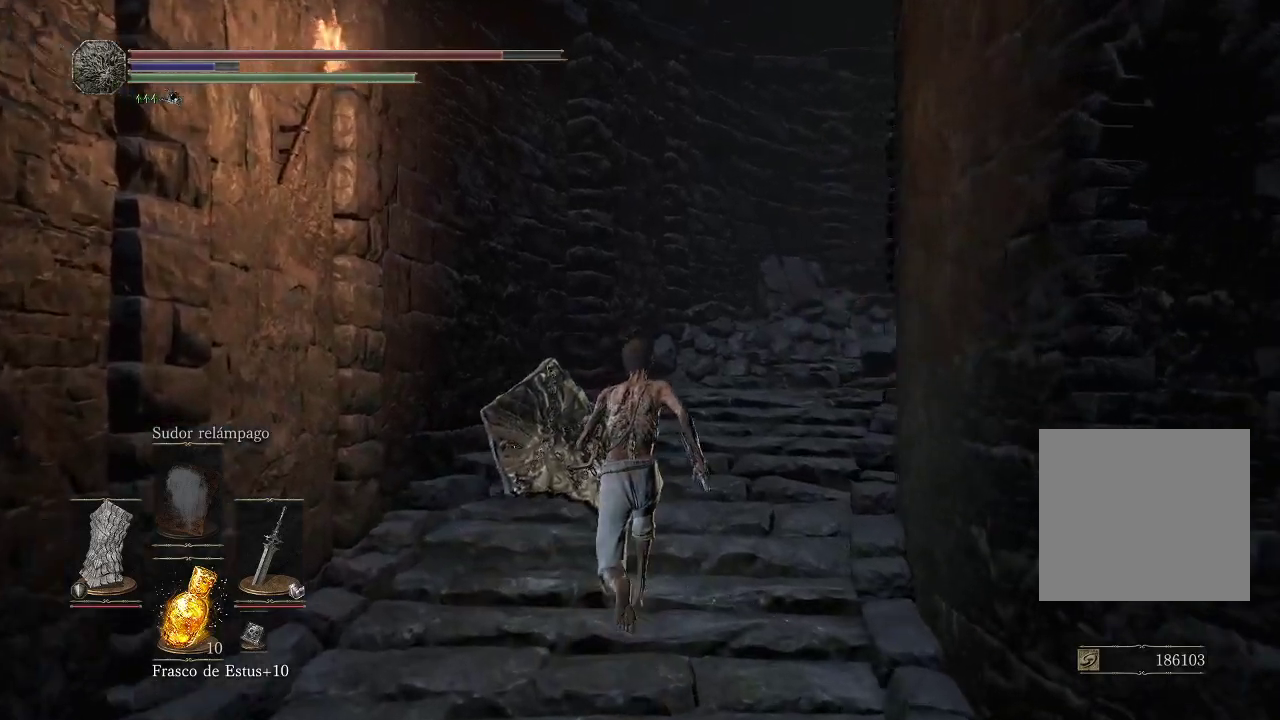
{"buttons": [], "left_stick": "up", "right_stick": "right", "events": []}
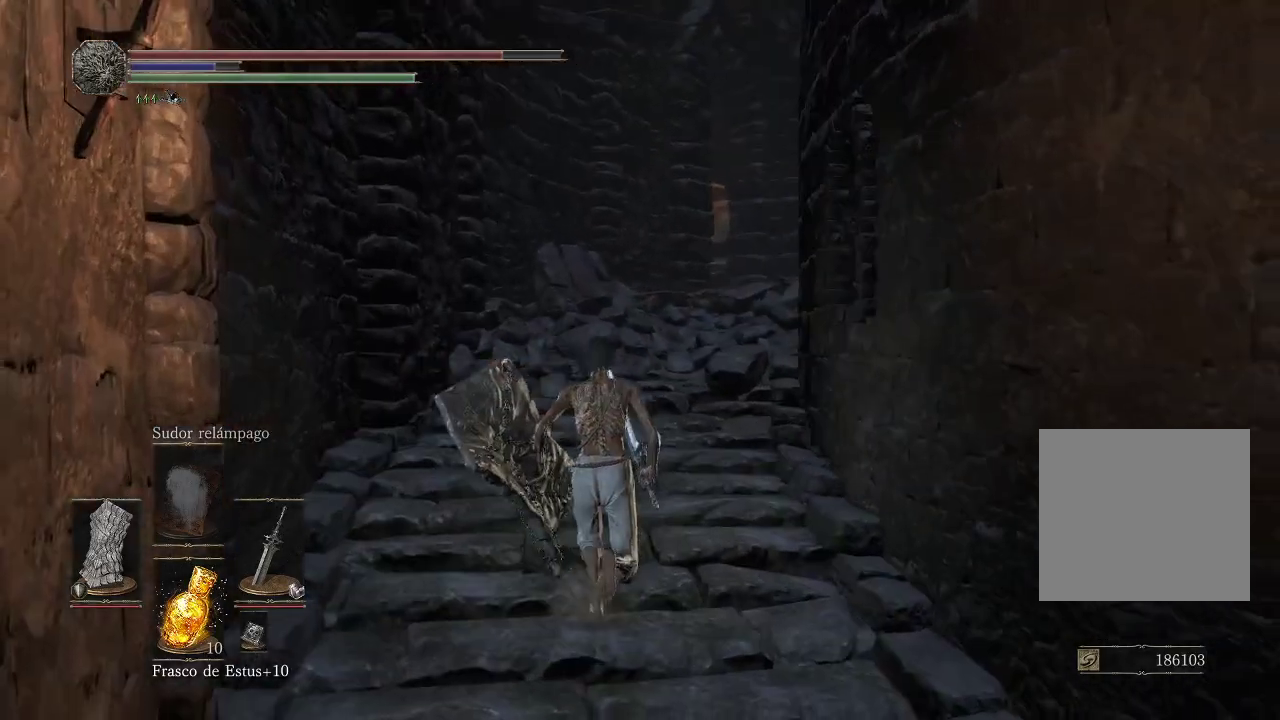
{"buttons": [], "left_stick": "up", "right_stick": "down-right", "events": [[283, "right_stick", "down-right"]]}
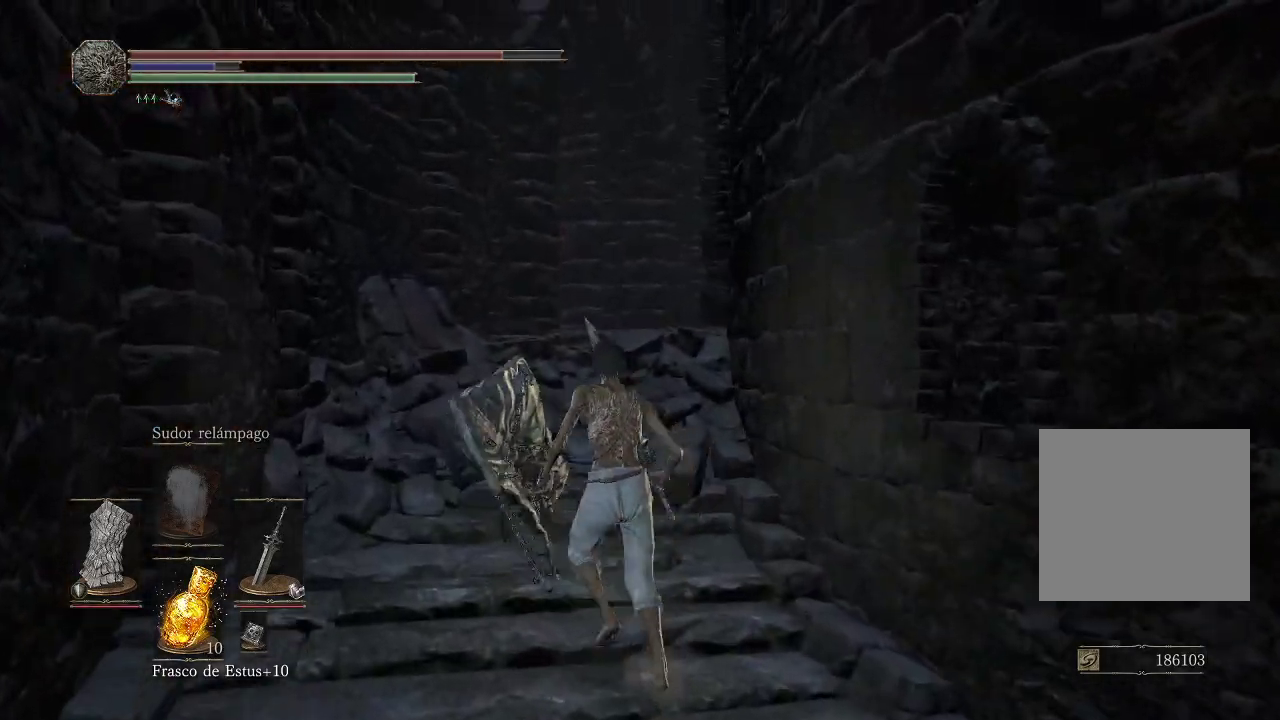
{"buttons": [], "left_stick": "up", "right_stick": "down-right", "events": []}
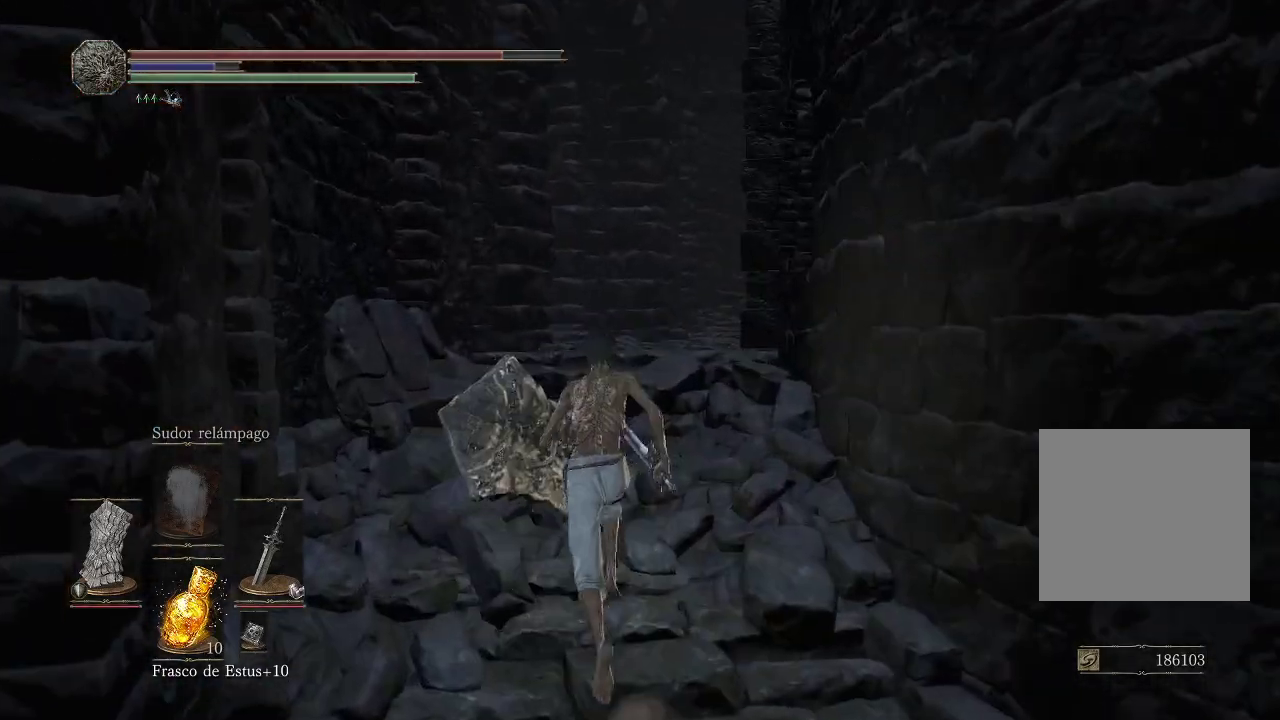
{"buttons": [], "left_stick": "up", "right_stick": "down-right", "events": []}
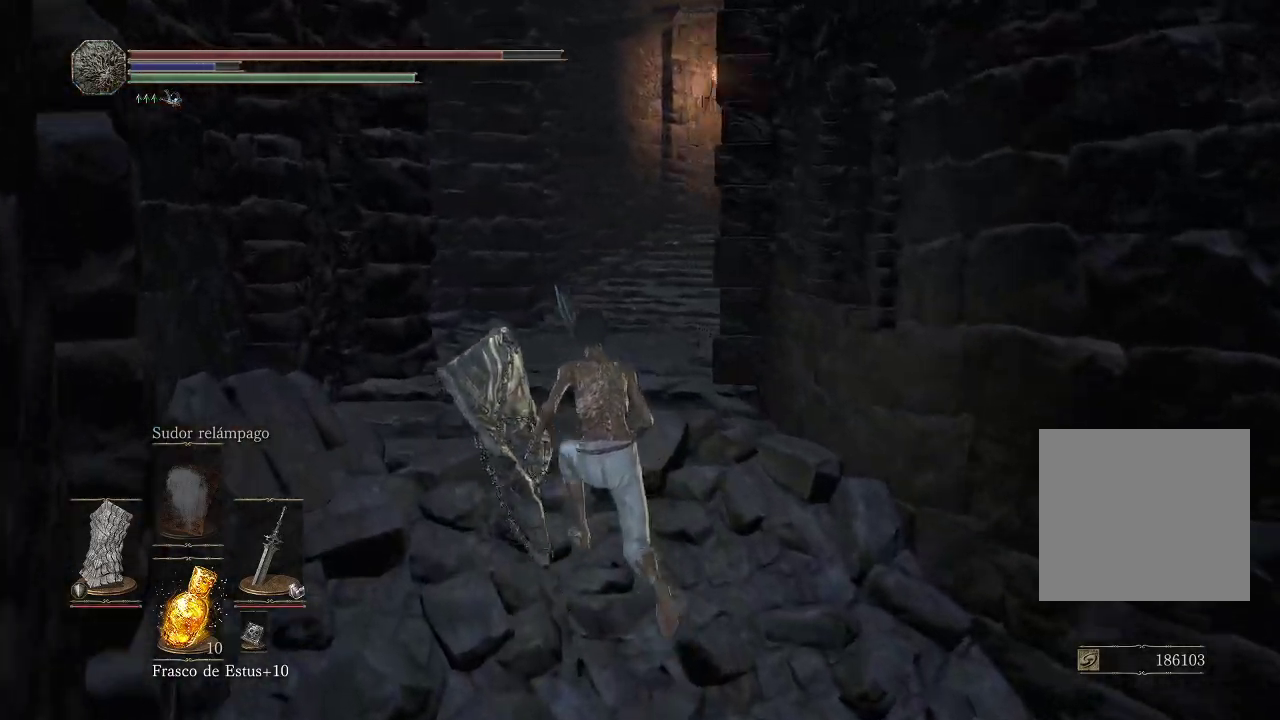
{"buttons": [], "left_stick": "up", "right_stick": "center", "events": [[117, "left_stick", "up-left"], [250, "right_stick", "center"], [317, "left_stick", "up"], [450, "B", "down"], [500, "B", "up"]]}
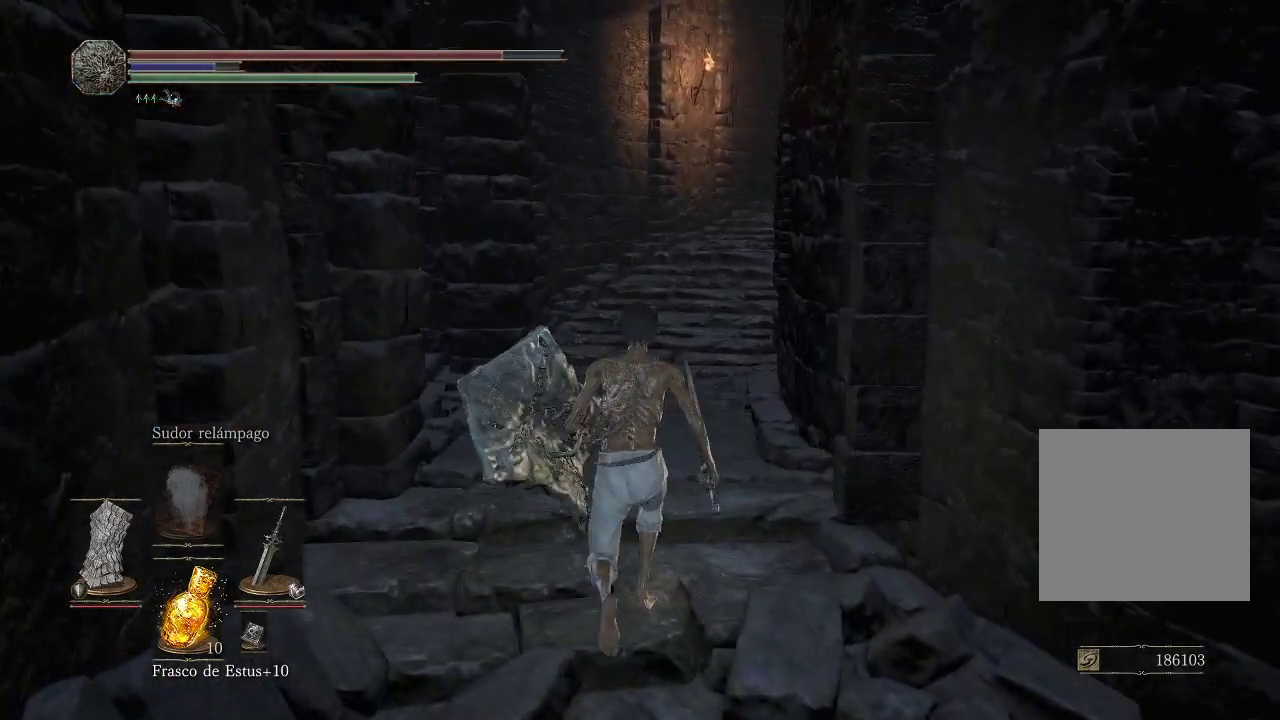
{"buttons": [], "left_stick": "up", "right_stick": "down-right", "events": [[317, "right_stick", "down-right"]]}
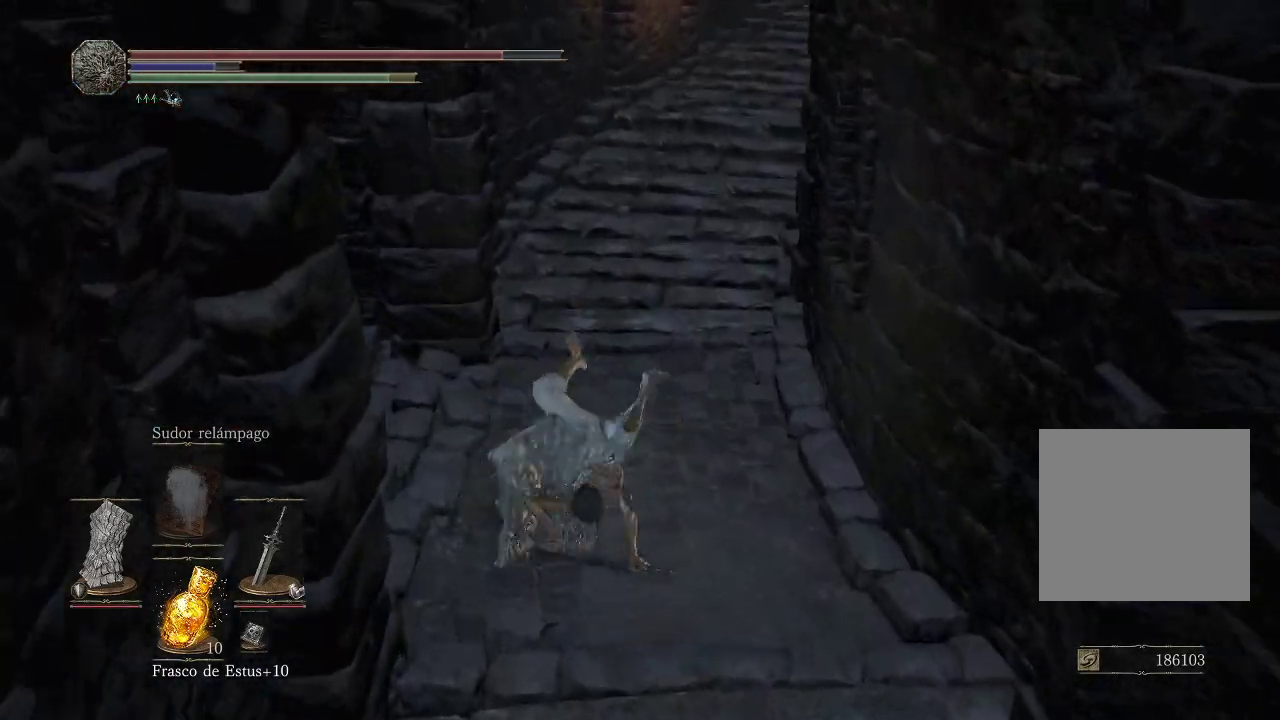
{"buttons": [], "left_stick": "up-left", "right_stick": "left", "events": [[33, "right_stick", "center"], [217, "right_stick", "left"], [333, "left_stick", "up-right"], [450, "left_stick", "up-left"]]}
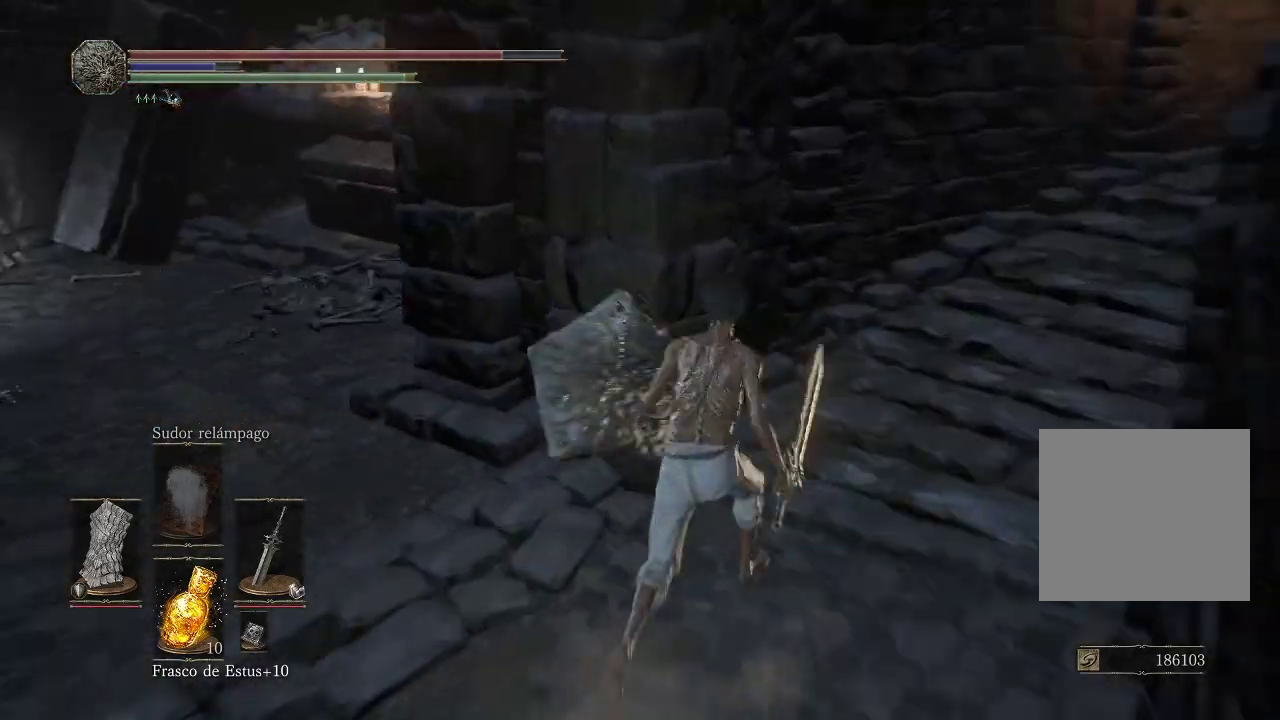
{"buttons": [], "left_stick": "up-left", "right_stick": "left", "events": [[167, "right_stick", "center"], [417, "right_stick", "left"]]}
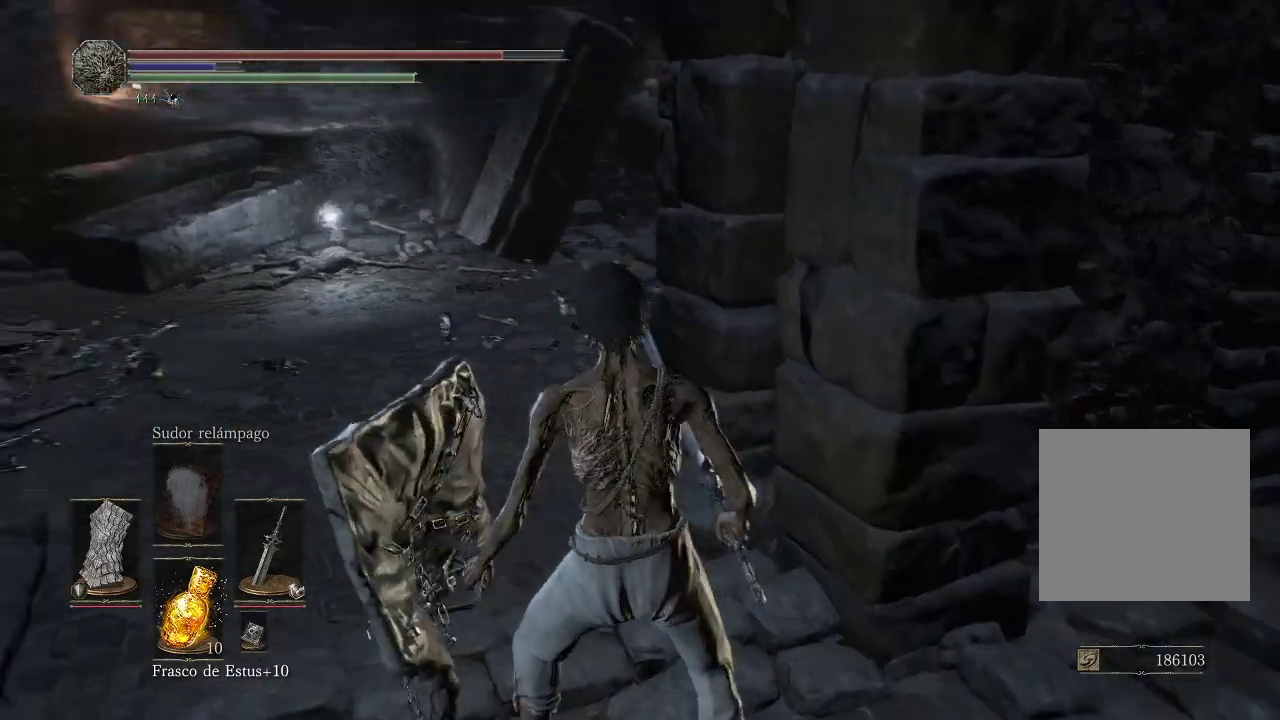
{"buttons": [], "left_stick": "up-left", "right_stick": "center", "events": [[350, "right_stick", "center"]]}
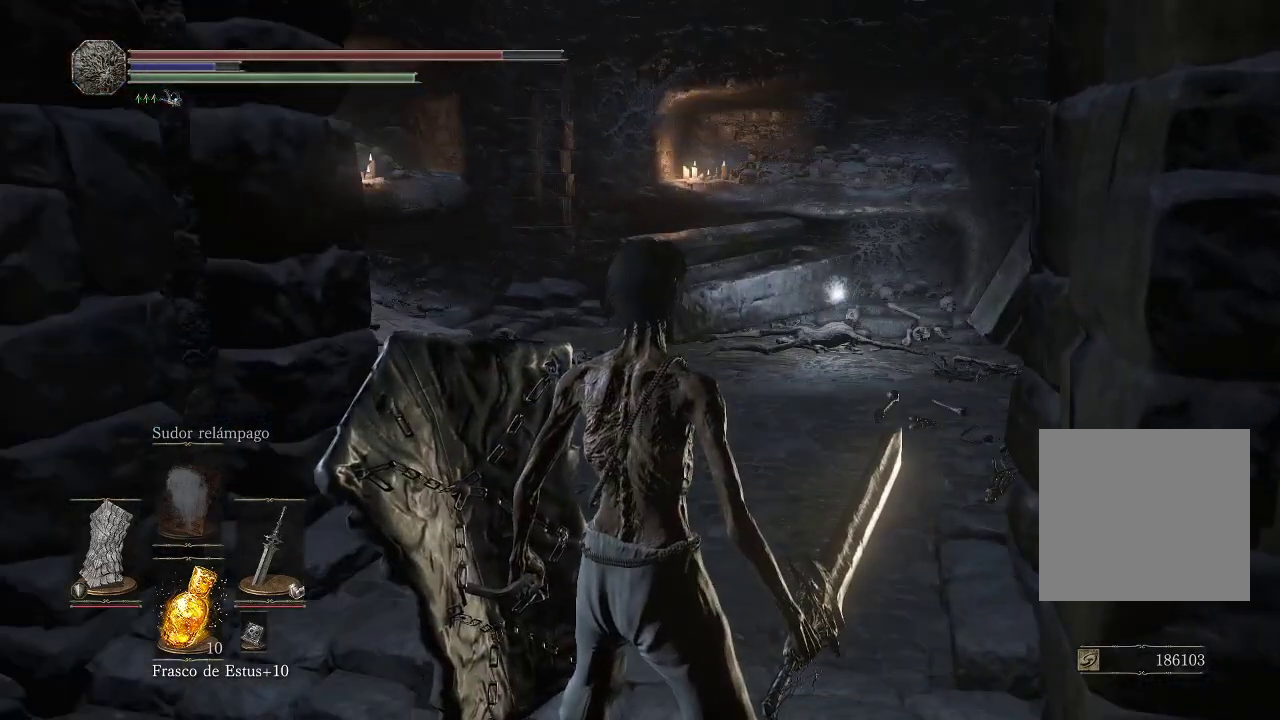
{"buttons": [], "left_stick": "up", "right_stick": "down-left", "events": [[283, "right_stick", "down-left"], [483, "left_stick", "up"]]}
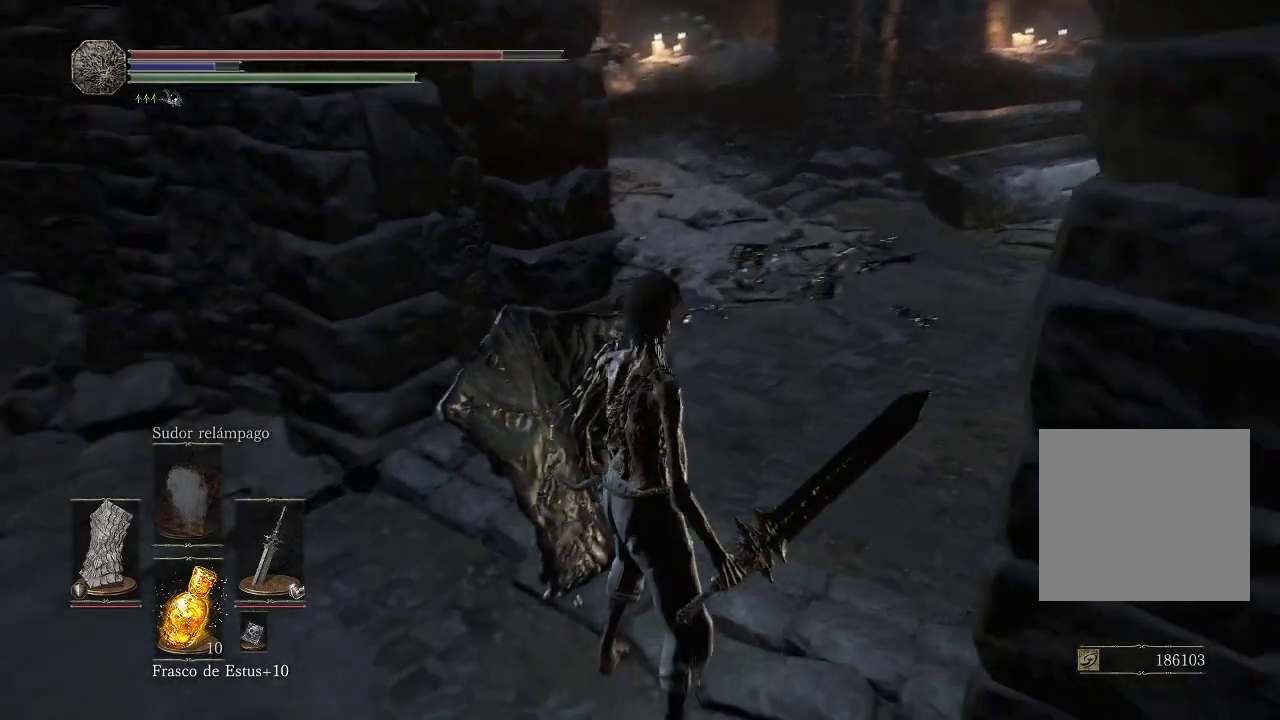
{"buttons": [], "left_stick": "up", "right_stick": "right", "events": [[67, "right_stick", "center"], [350, "right_stick", "right"]]}
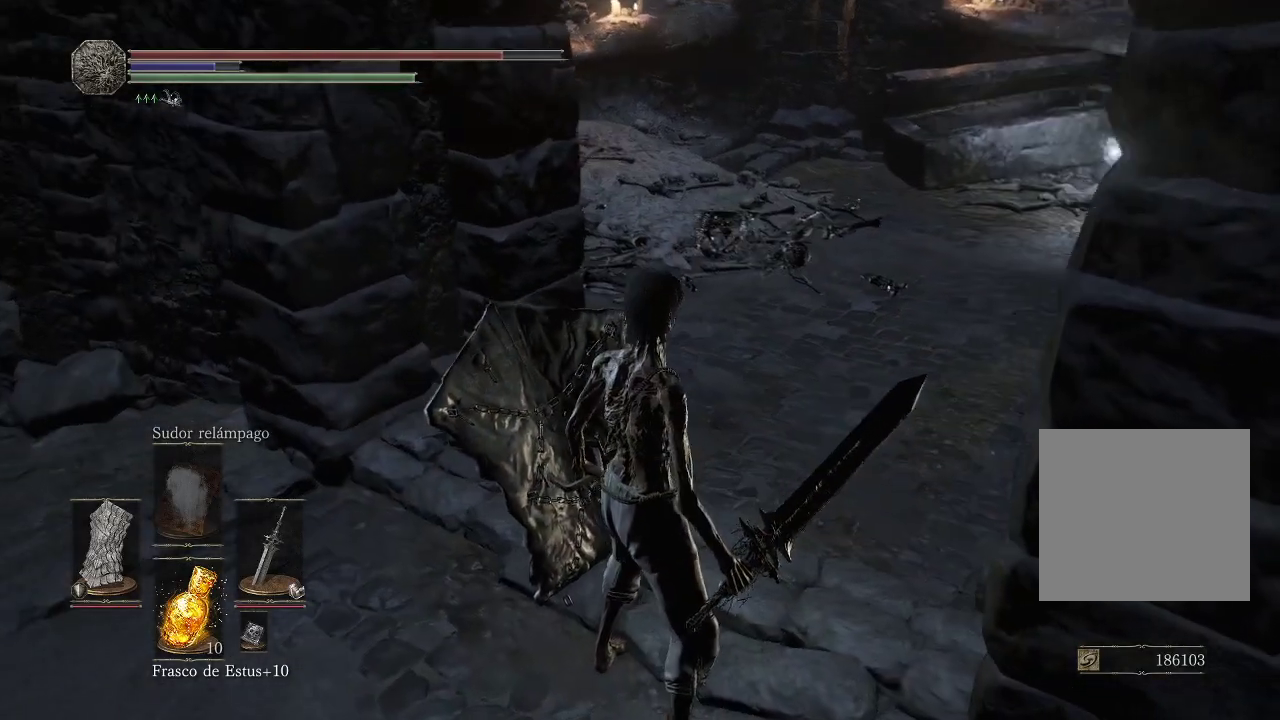
{"buttons": [], "left_stick": "up", "right_stick": "center", "events": [[83, "right_stick", "center"]]}
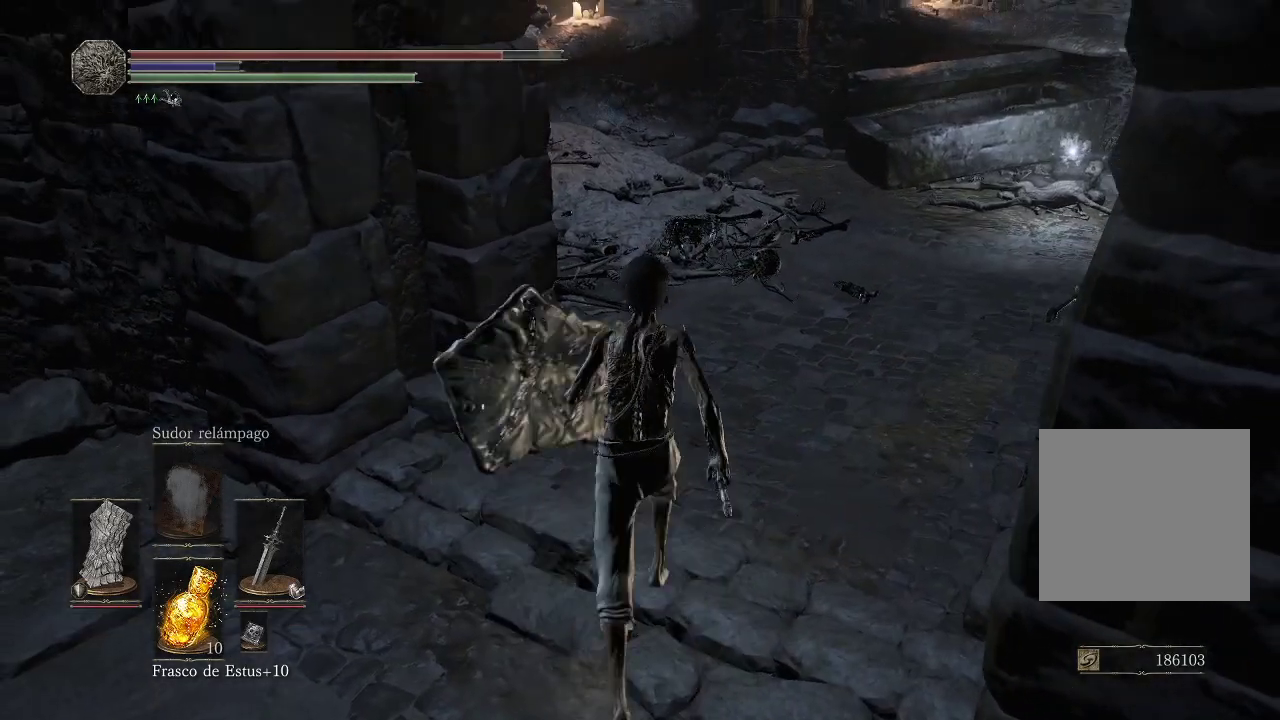
{"buttons": [], "left_stick": "down", "right_stick": "center", "events": [[300, "left_stick", "down"]]}
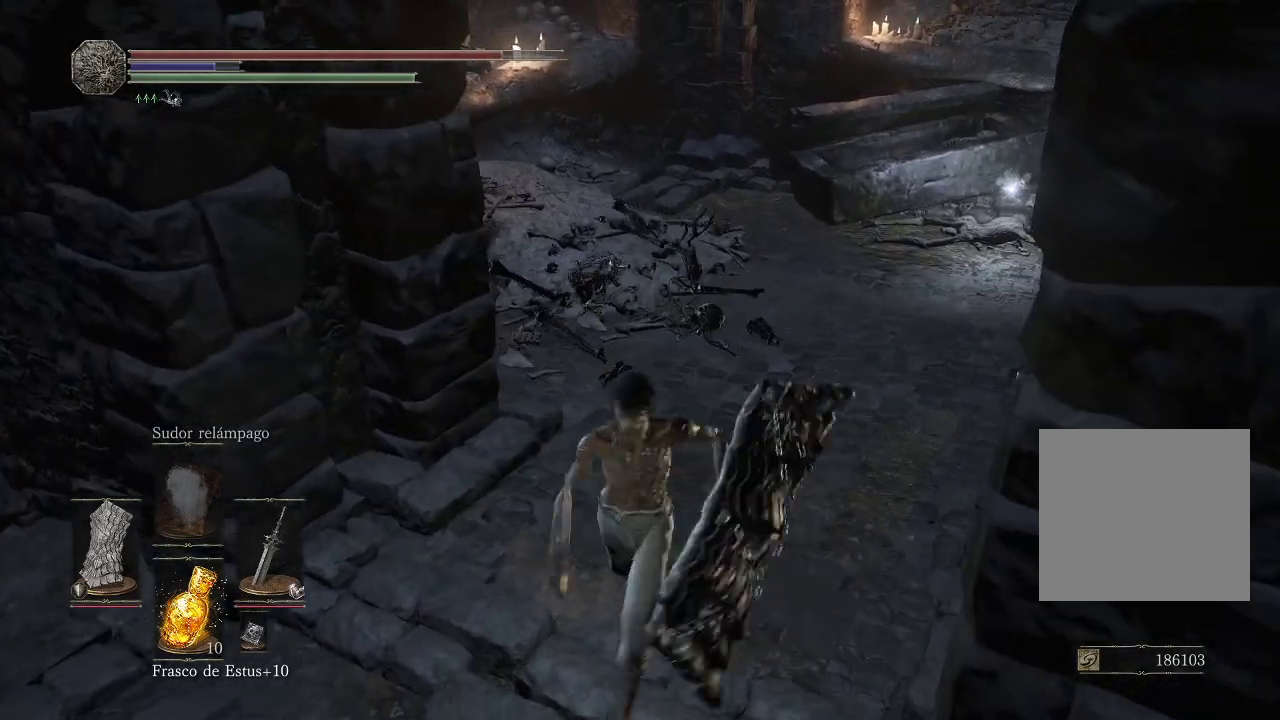
{"buttons": [], "left_stick": "up", "right_stick": "center", "events": [[467, "left_stick", "up"]]}
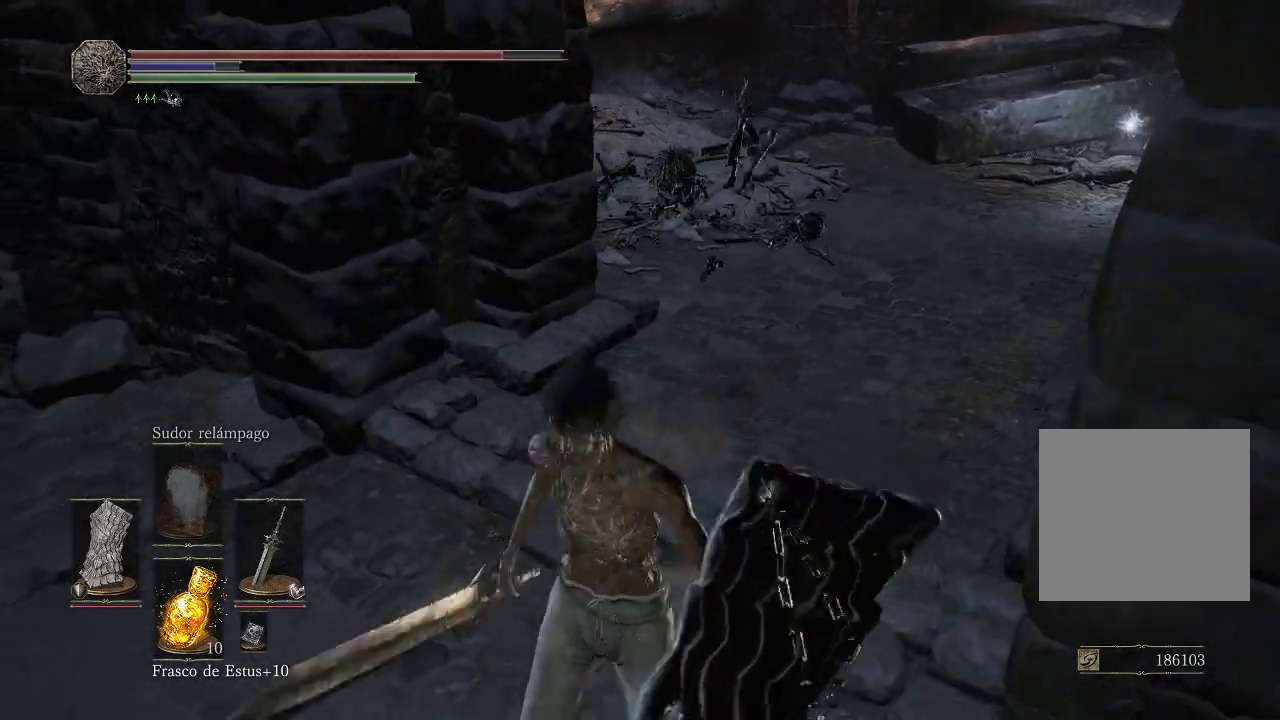
{"buttons": [], "left_stick": "center", "right_stick": "right", "events": [[300, "left_stick", "center"], [383, "right_stick", "right"]]}
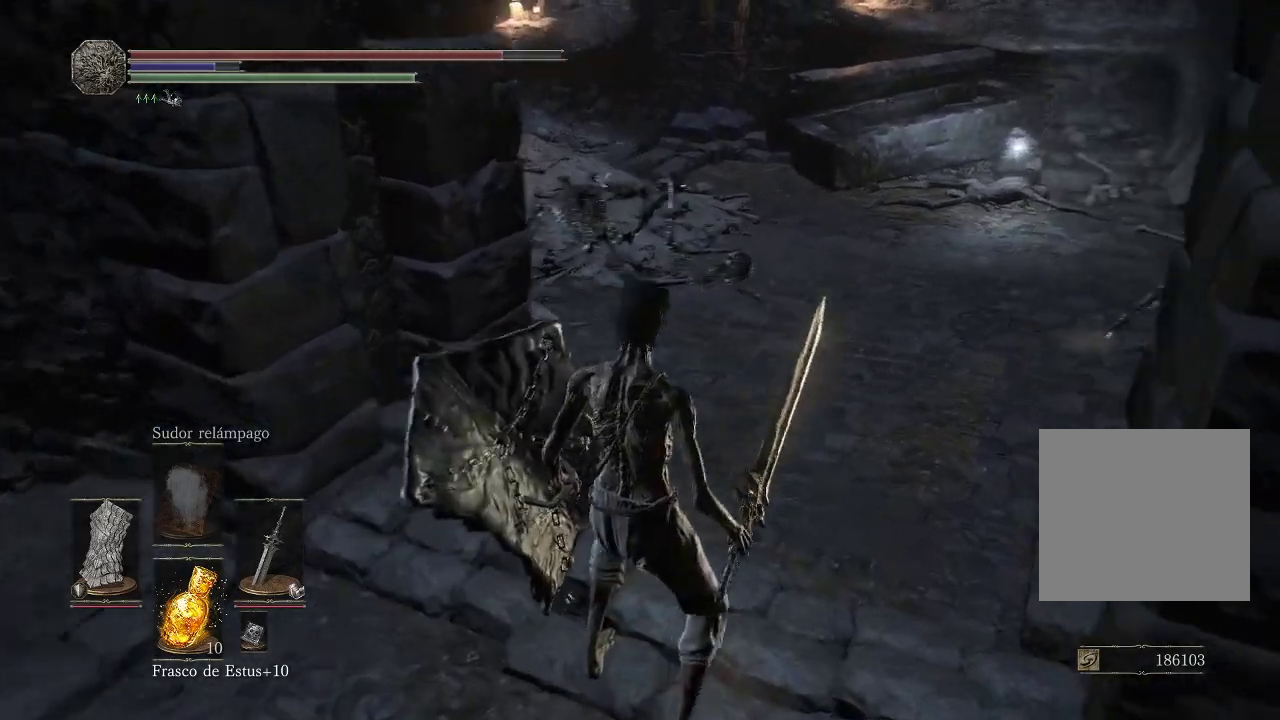
{"buttons": [], "left_stick": "up", "right_stick": "center", "events": [[167, "right_stick", "center"], [500, "left_stick", "up"]]}
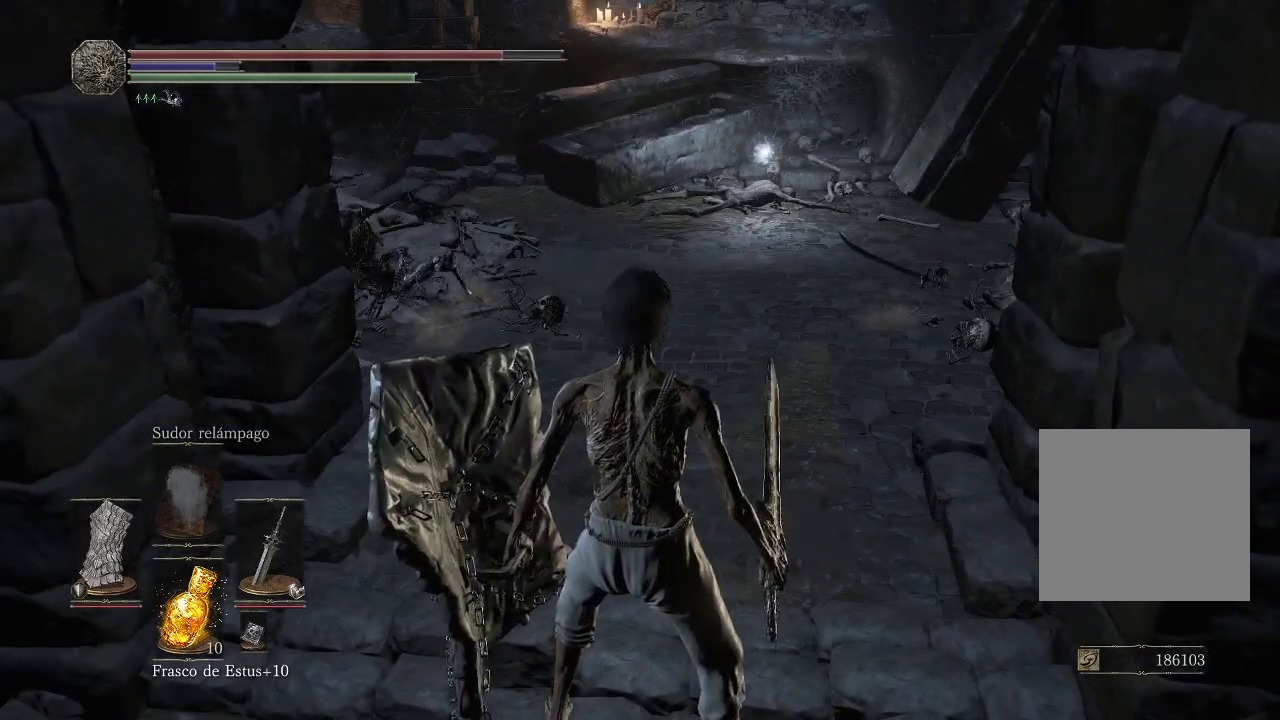
{"buttons": [], "left_stick": "center", "right_stick": "center", "events": [[167, "left_stick", "center"]]}
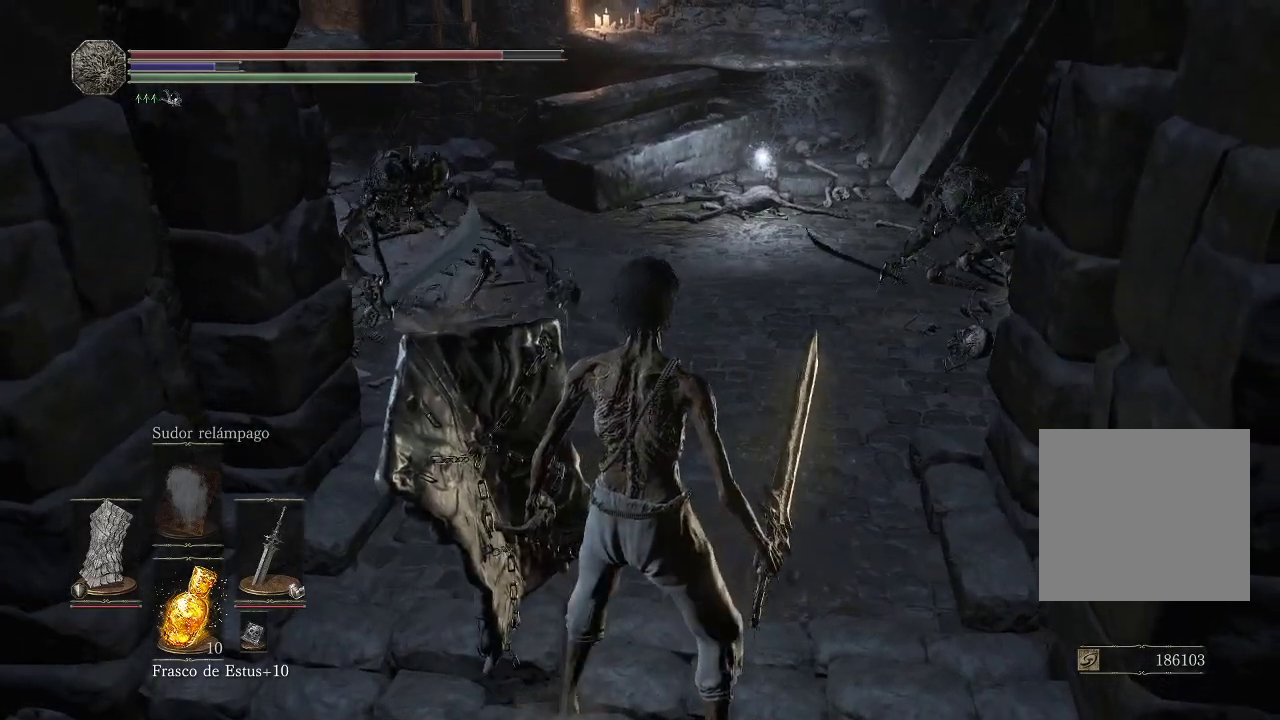
{"buttons": [], "left_stick": "down", "right_stick": "center", "events": [[300, "left_stick", "down"]]}